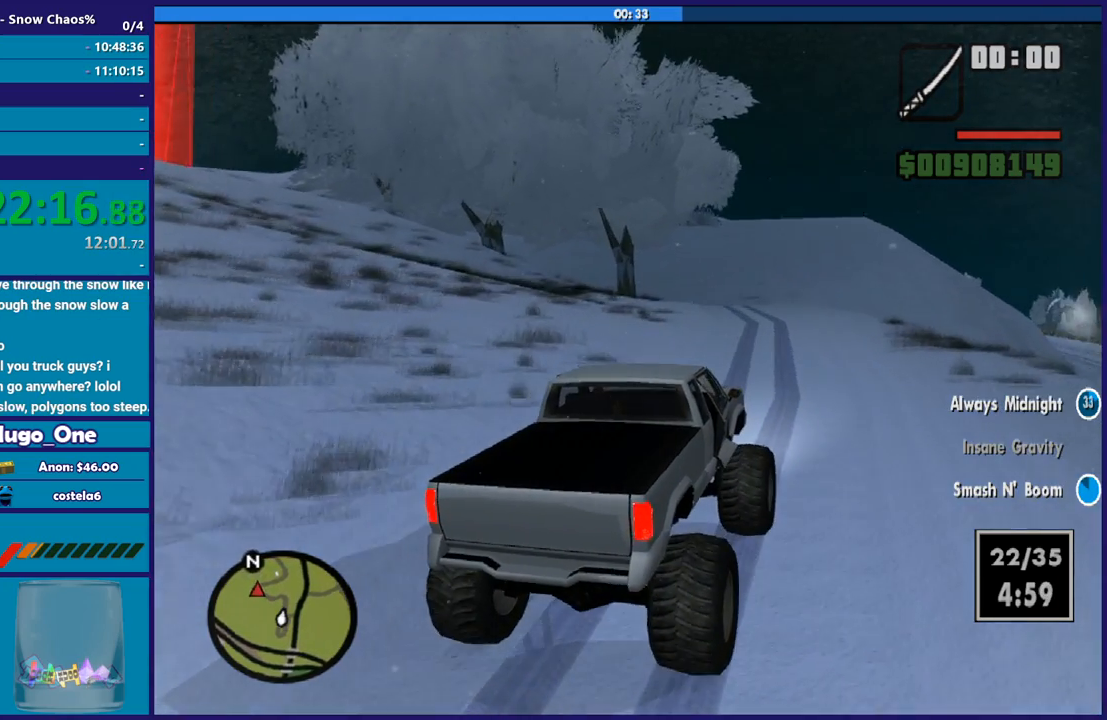
Gameplay with a controller (Xbox layout); each line is a JSON object with the inputs held at the frame after it. "events" lists button and stick changes between this image and that frame as [ms after this image, input, new state], when the widget could be followed in between.
{"buttons": ["R2"], "left_stick": "left", "right_stick": "down-left", "events": [[167, "left_stick", "right"], [300, "left_stick", "left"]]}
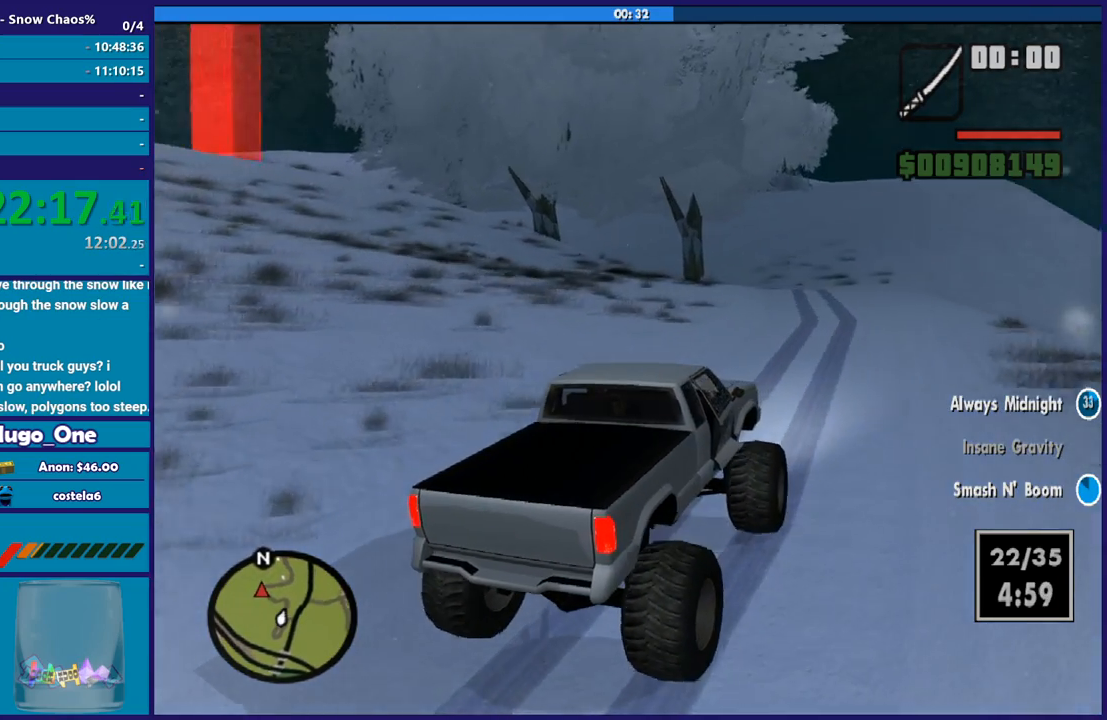
{"buttons": ["R2"], "left_stick": "right", "right_stick": "down-left", "events": [[367, "left_stick", "center"], [433, "left_stick", "right"]]}
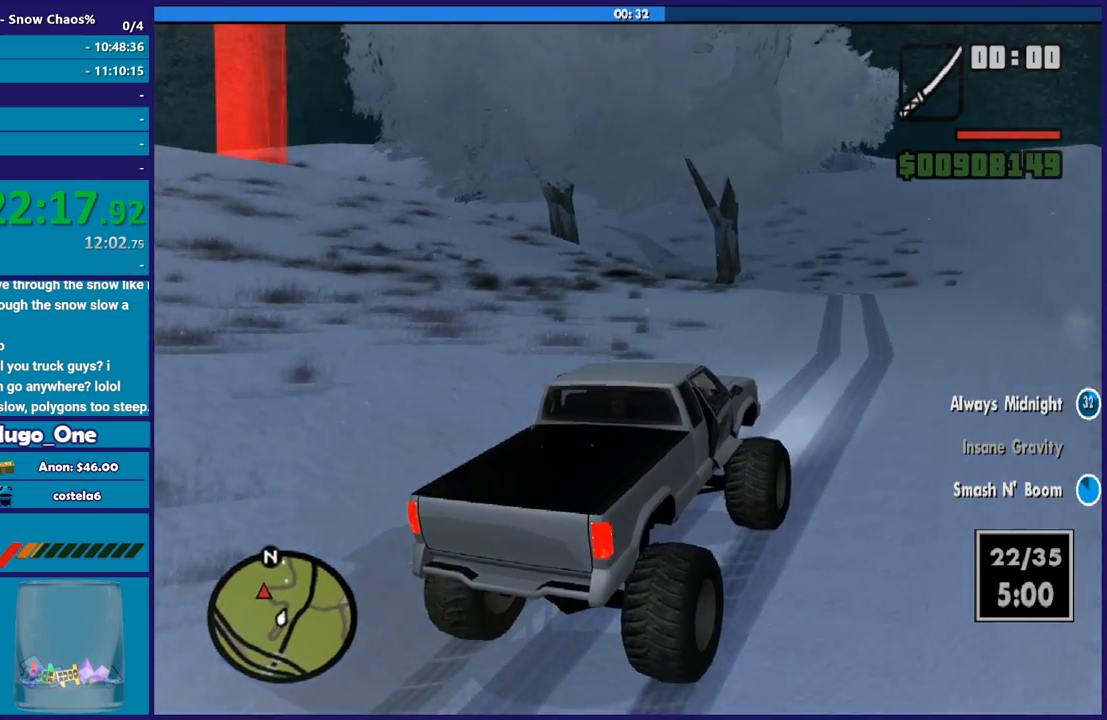
{"buttons": [], "left_stick": "left", "right_stick": "down-left", "events": [[67, "left_stick", "center"], [167, "left_stick", "left"], [367, "R2", "up"]]}
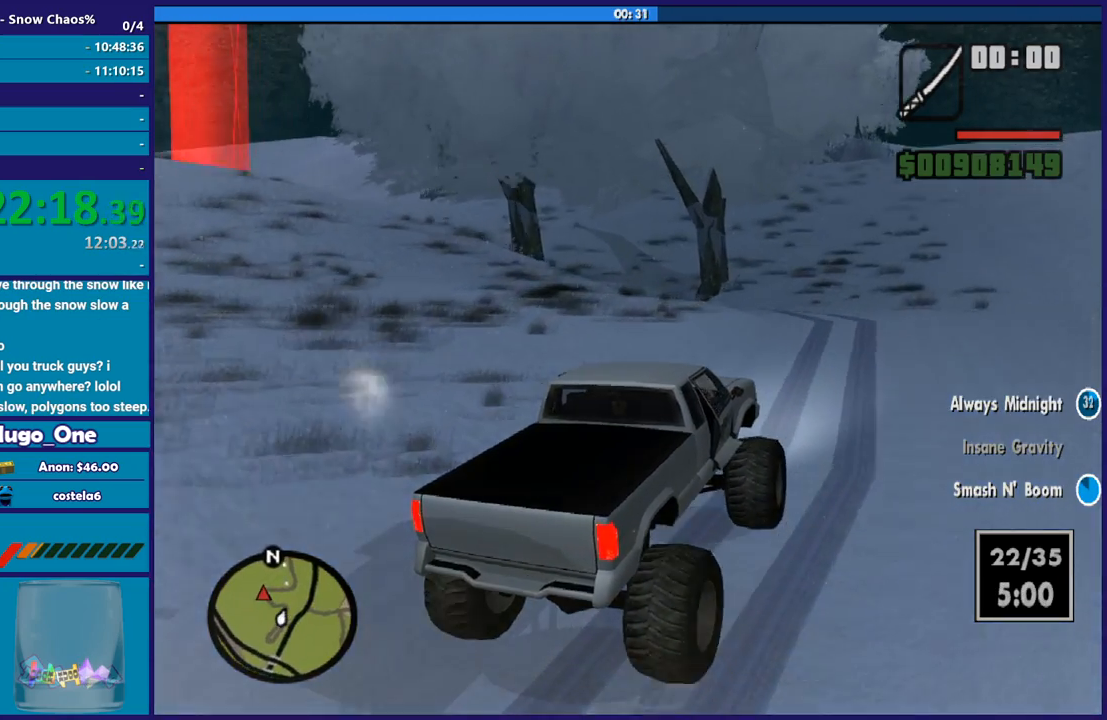
{"buttons": [], "left_stick": "left", "right_stick": "down-left", "events": [[300, "right_stick", "left"], [400, "right_stick", "down-left"]]}
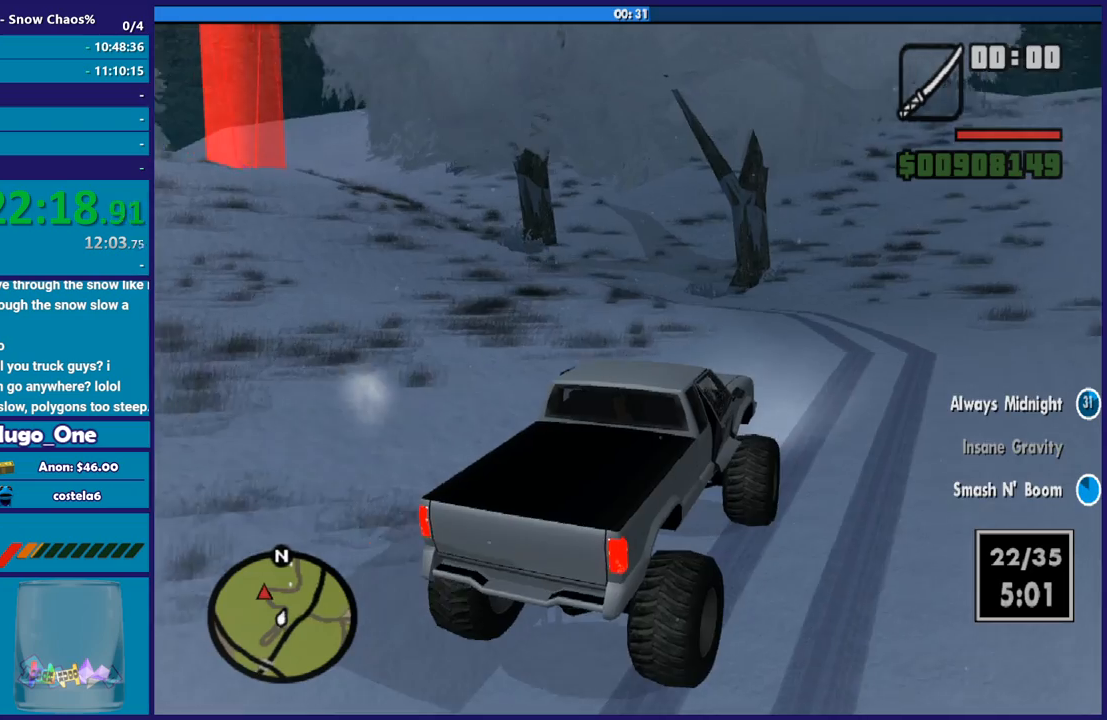
{"buttons": [], "left_stick": "left", "right_stick": "down-left", "events": [[367, "right_stick", "center"], [434, "right_stick", "down-left"]]}
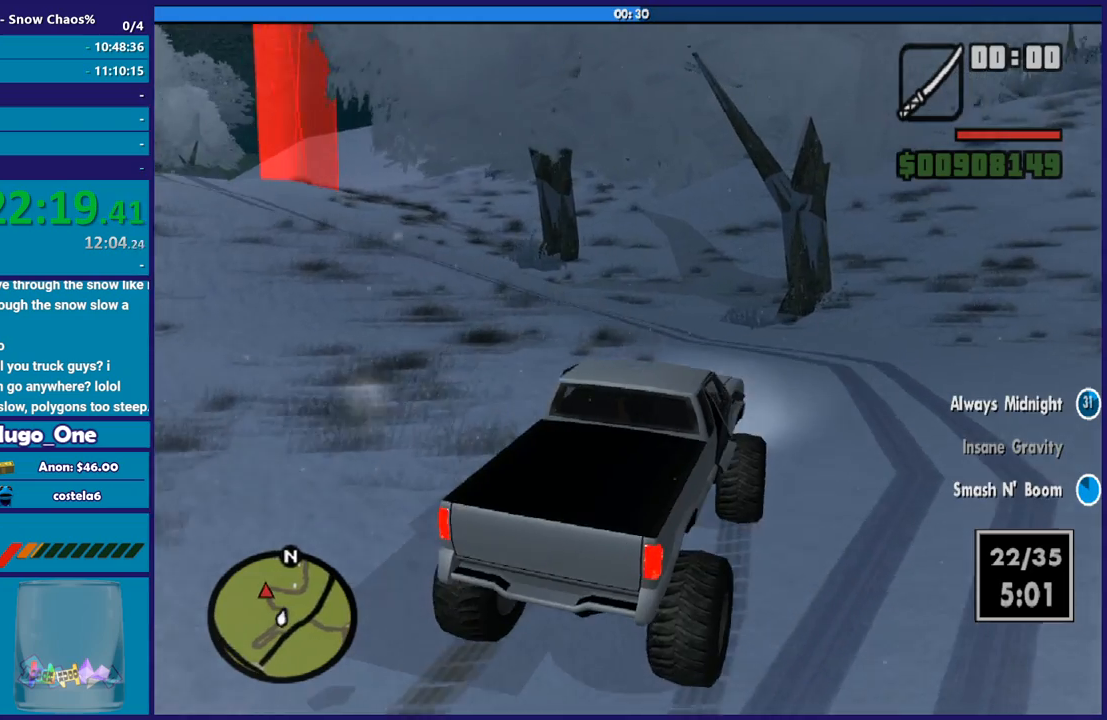
{"buttons": [], "left_stick": "left", "right_stick": "up-left", "events": [[133, "right_stick", "center"], [267, "right_stick", "down-left"], [500, "right_stick", "up-left"]]}
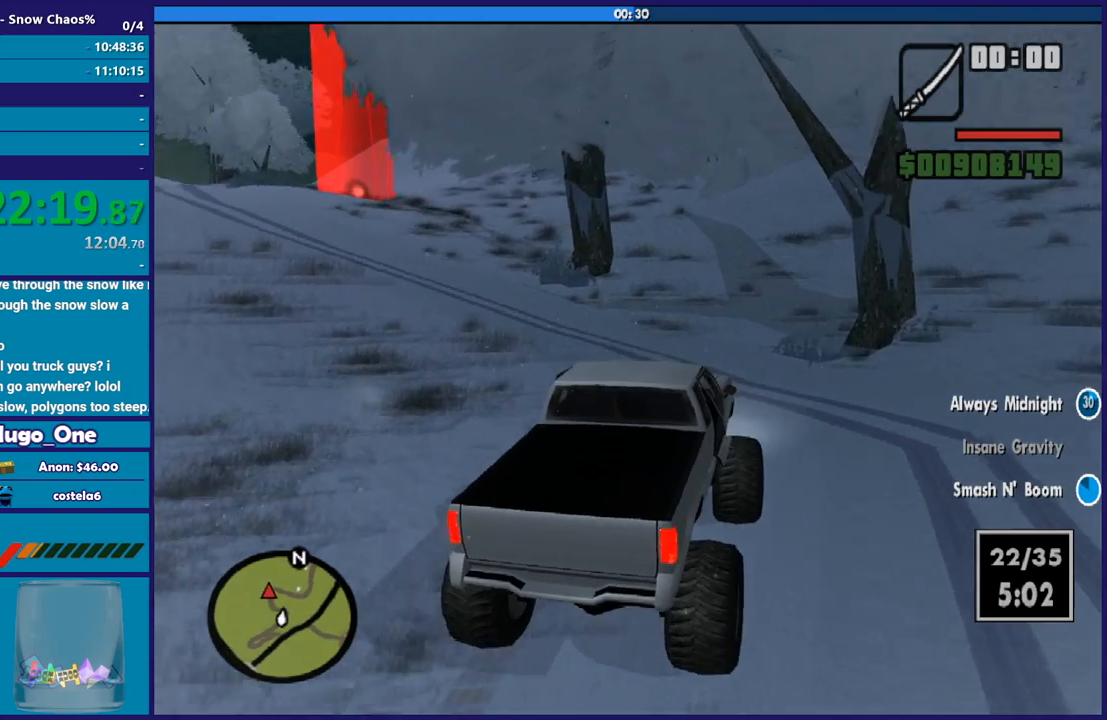
{"buttons": [], "left_stick": "left", "right_stick": "down-left", "events": [[134, "right_stick", "down-left"], [334, "right_stick", "center"], [467, "right_stick", "down-left"]]}
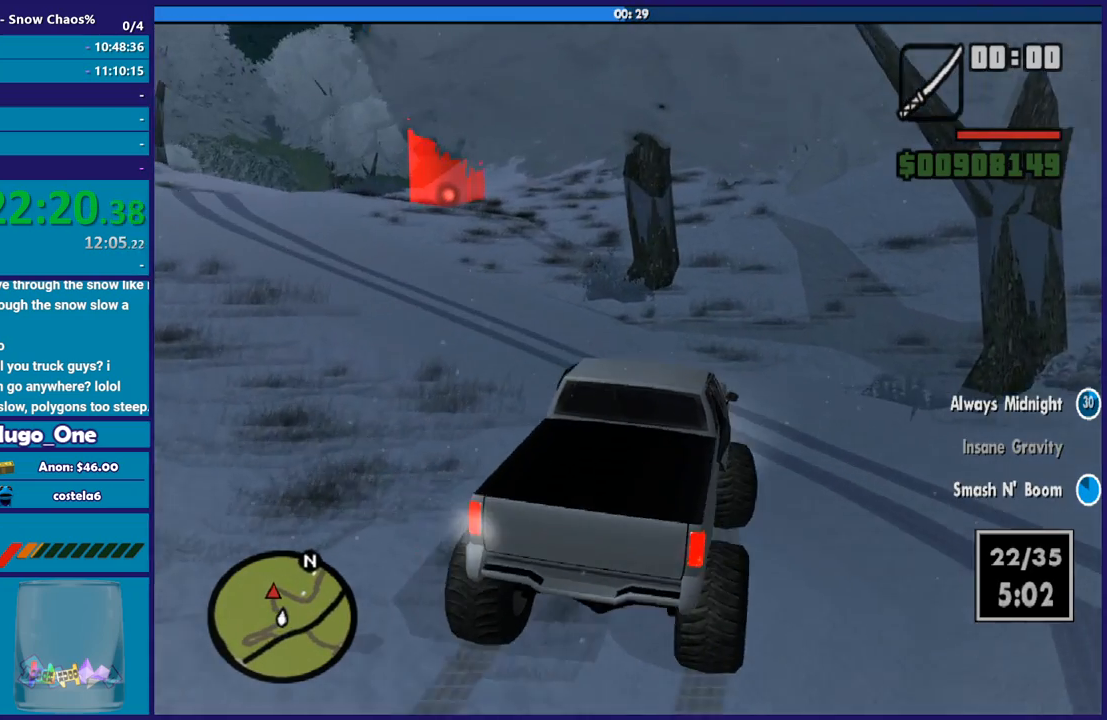
{"buttons": ["R2"], "left_stick": "left", "right_stick": "up-left", "events": [[100, "right_stick", "left"], [433, "R2", "down"], [433, "right_stick", "up-left"]]}
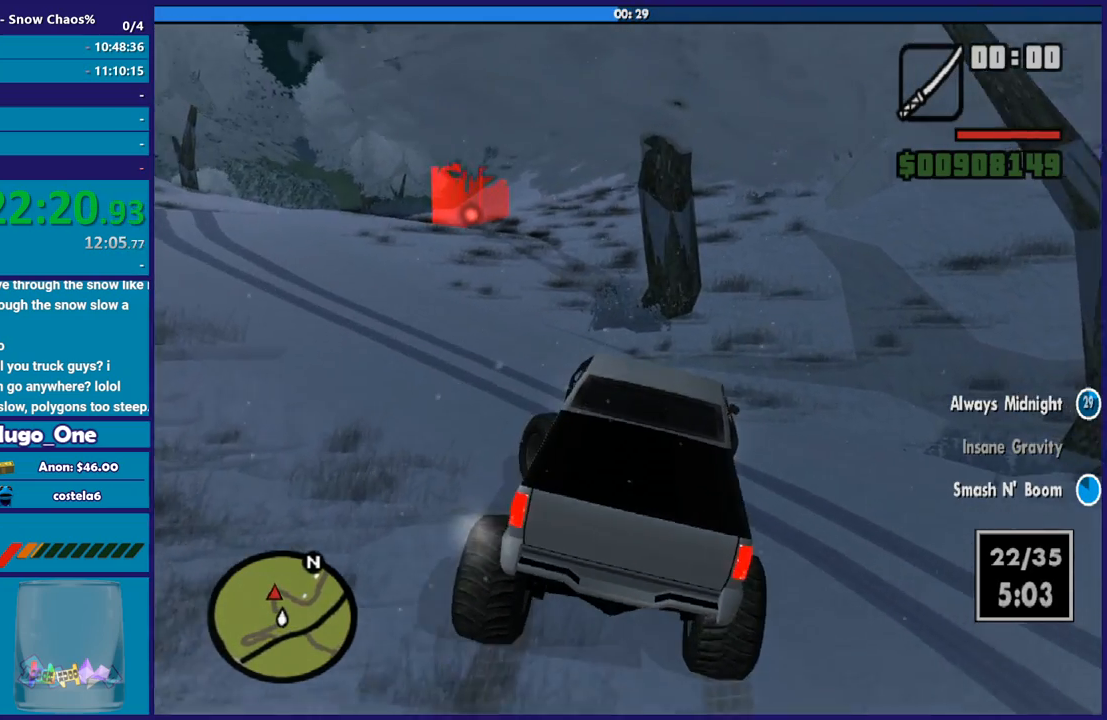
{"buttons": ["R2"], "left_stick": "left", "right_stick": "up-left", "events": [[401, "R2", "up"], [501, "R2", "down"]]}
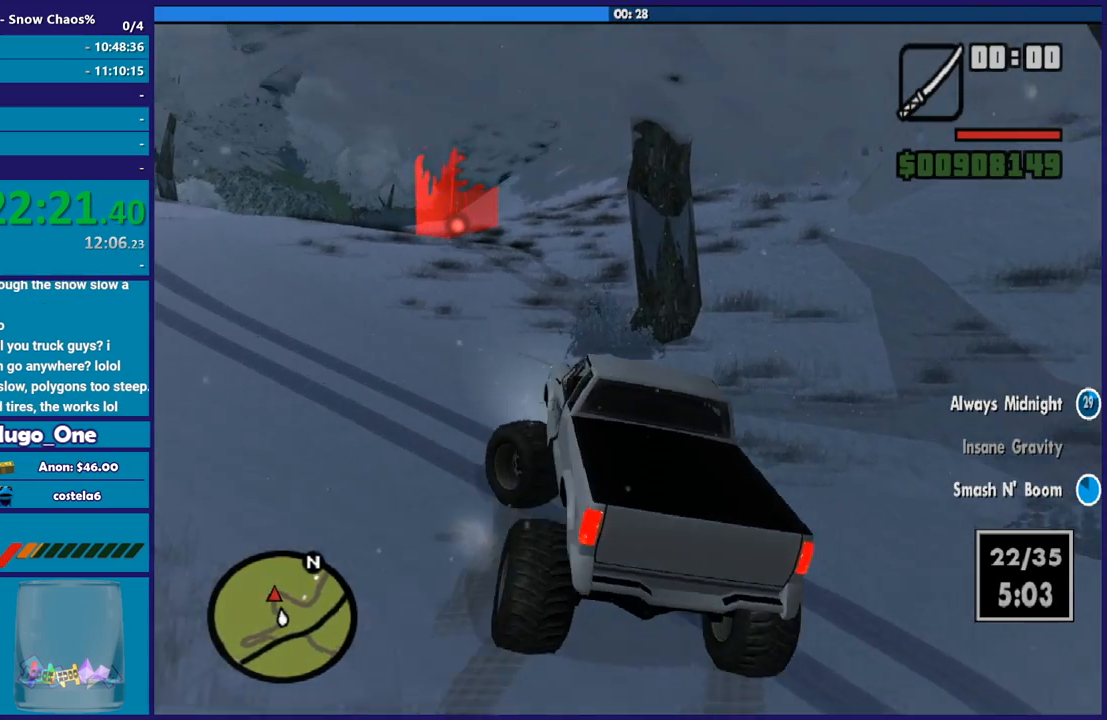
{"buttons": ["R2"], "left_stick": "center", "right_stick": "up-left", "events": [[333, "left_stick", "center"]]}
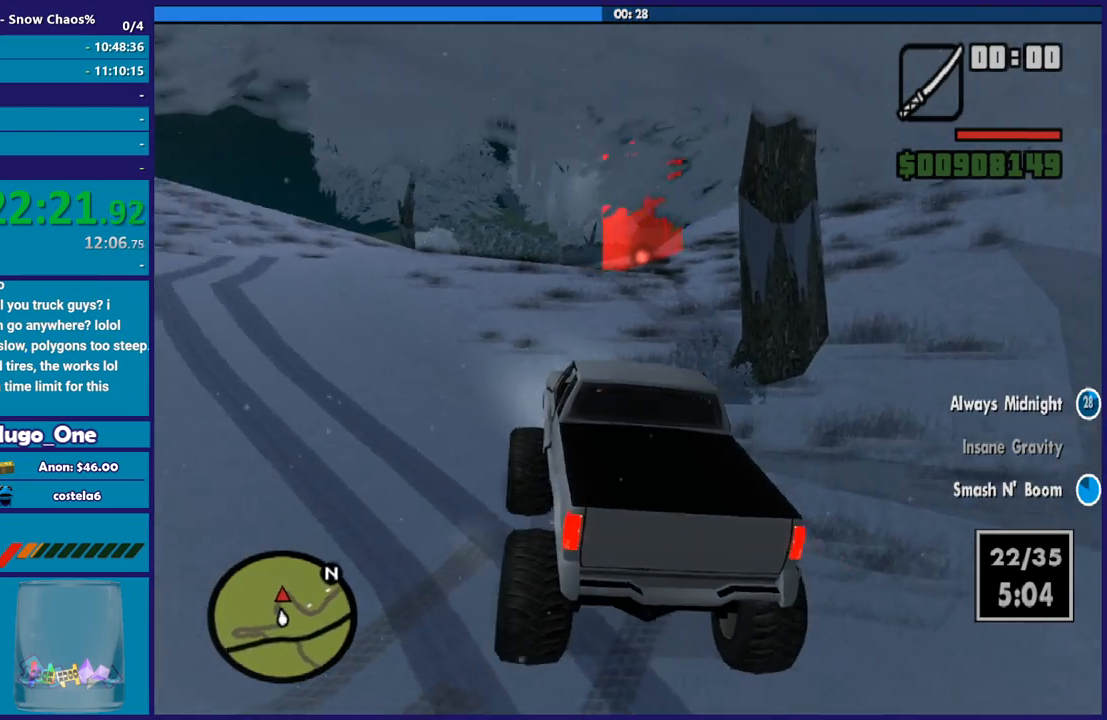
{"buttons": ["R2"], "left_stick": "right", "right_stick": "up-left", "events": [[300, "left_stick", "down-right"], [467, "left_stick", "right"]]}
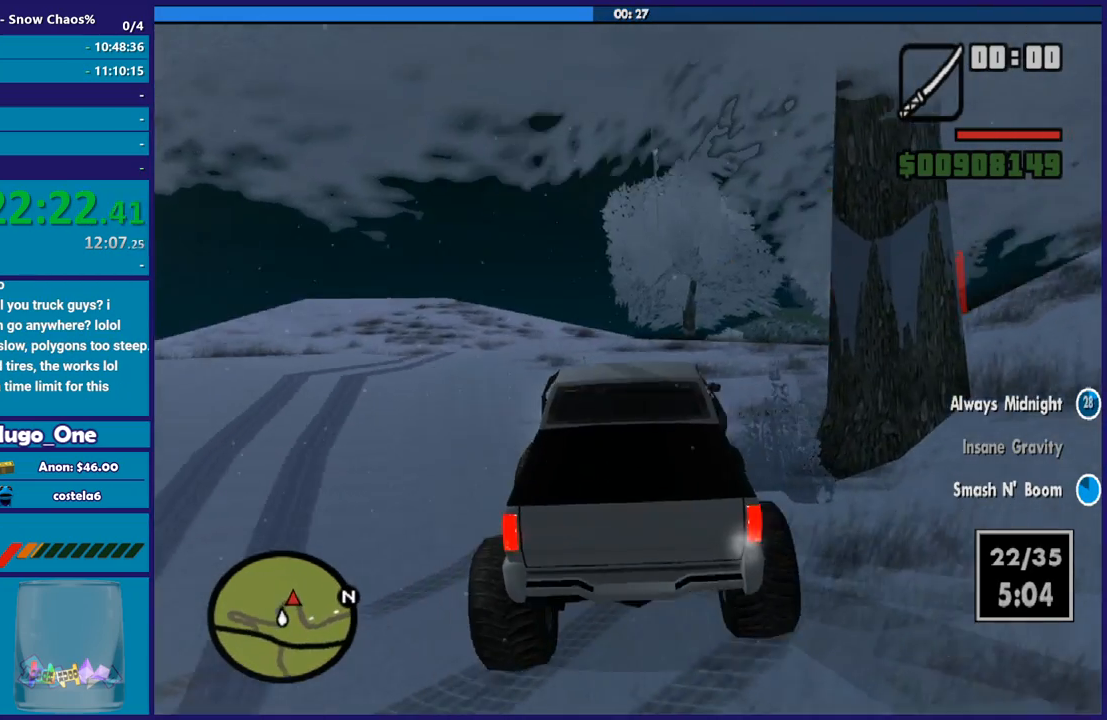
{"buttons": ["R2"], "left_stick": "left", "right_stick": "up-left", "events": [[433, "left_stick", "left"]]}
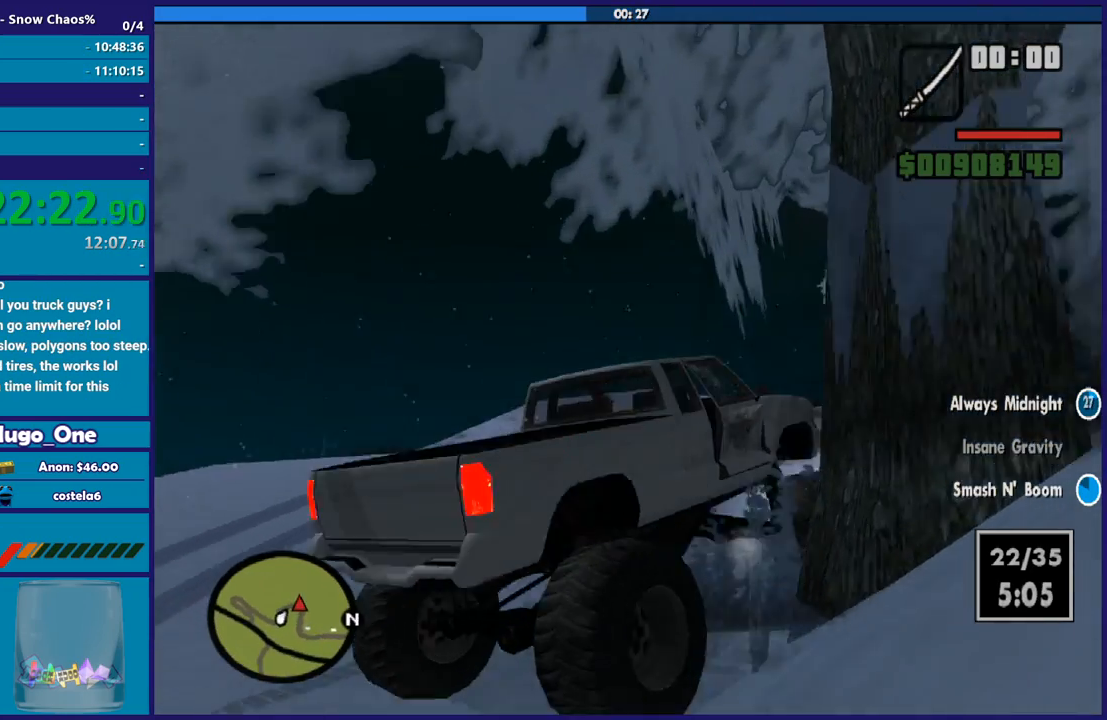
{"buttons": ["R2", "L3"], "left_stick": "left", "right_stick": "center", "events": [[134, "right_stick", "center"], [501, "L3", "down"]]}